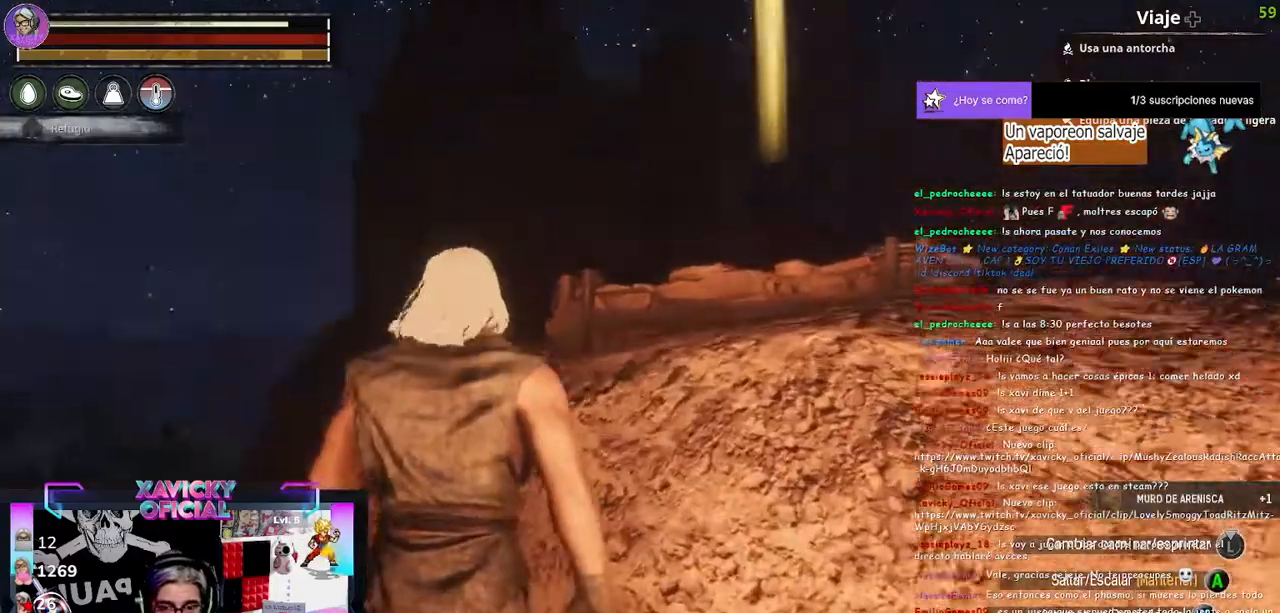
Gameplay with a controller (Xbox layout); each line is a JSON object with the inputs held at the frame after it (dt_ms = milliseconds from this image to that frame). "events" lists button and stick changes between this image and that frame as [ms after this image, input, new state], when the widget could be followed in between.
{"dt_ms": 500, "buttons": [], "left_stick": "center", "right_stick": "center", "events": [[133, "right_stick", "center"], [333, "X", "down"], [500, "X", "up"]]}
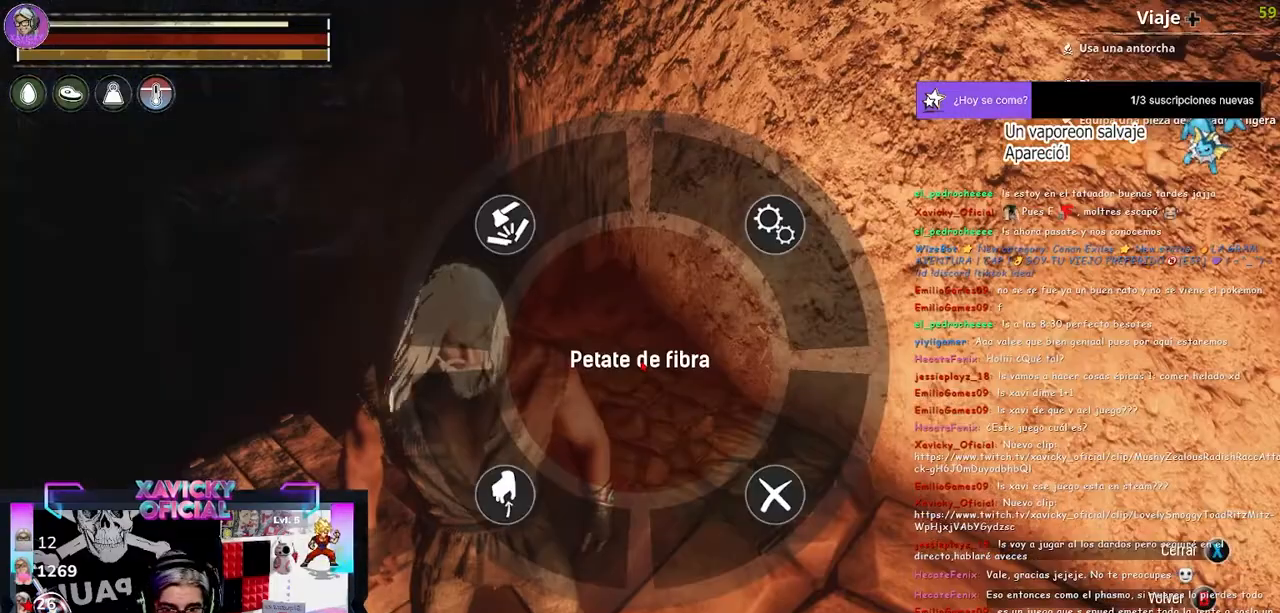
{"dt_ms": 500, "buttons": [], "left_stick": "center", "right_stick": "center", "events": []}
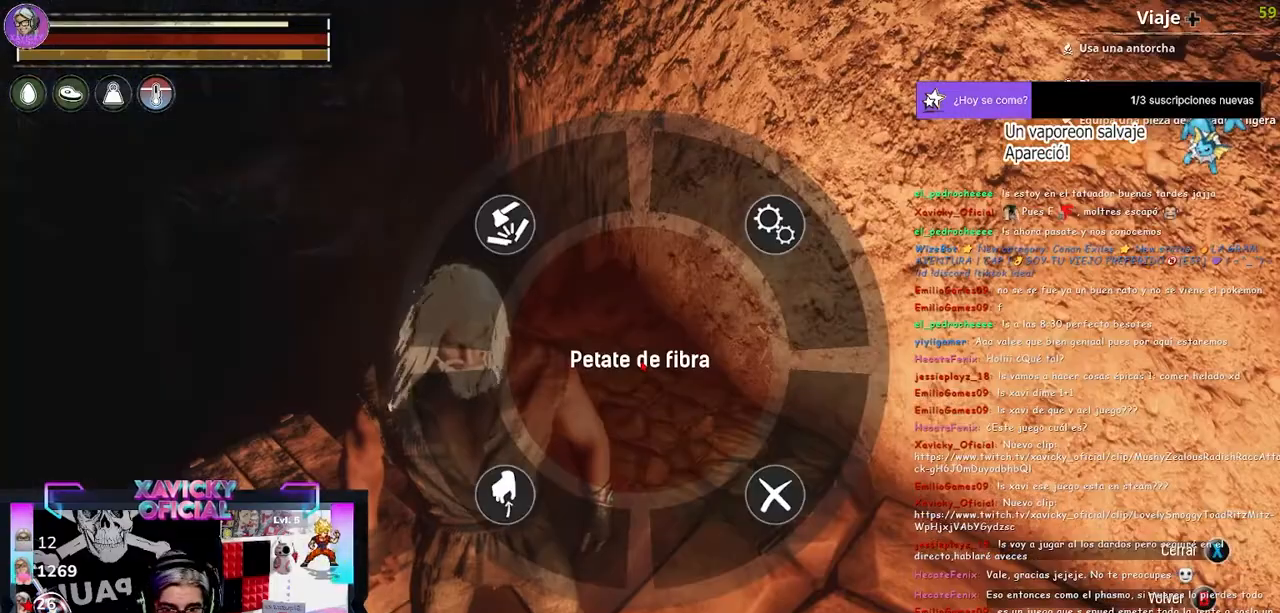
{"dt_ms": 500, "buttons": [], "left_stick": "center", "right_stick": "down-left", "events": [[100, "B", "down"], [200, "B", "up"], [467, "right_stick", "down-left"]]}
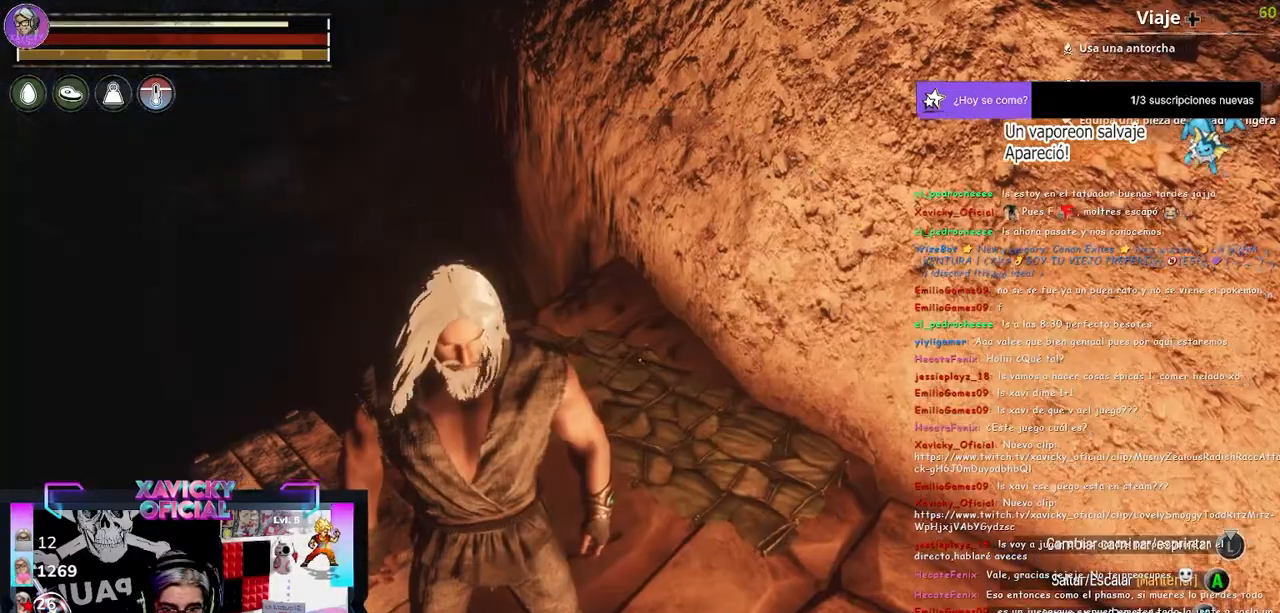
{"dt_ms": 500, "buttons": [], "left_stick": "center", "right_stick": "down-left"}
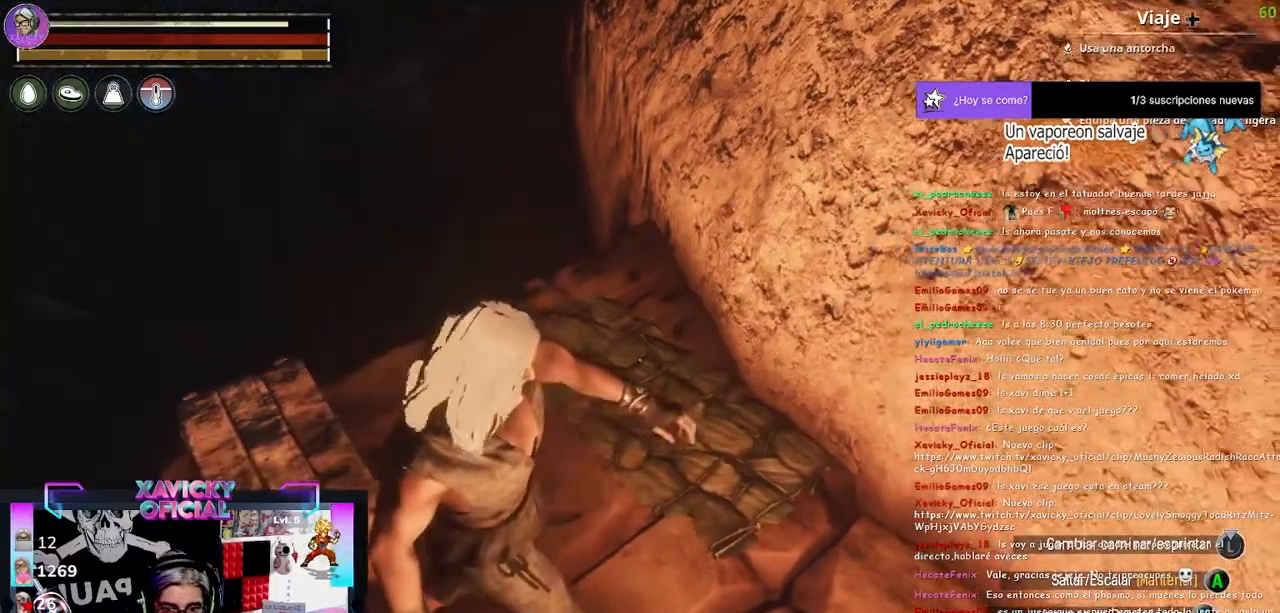
{"dt_ms": 500, "buttons": ["X"], "left_stick": "center", "right_stick": "center", "events": [[100, "right_stick", "center"], [200, "X", "down"]]}
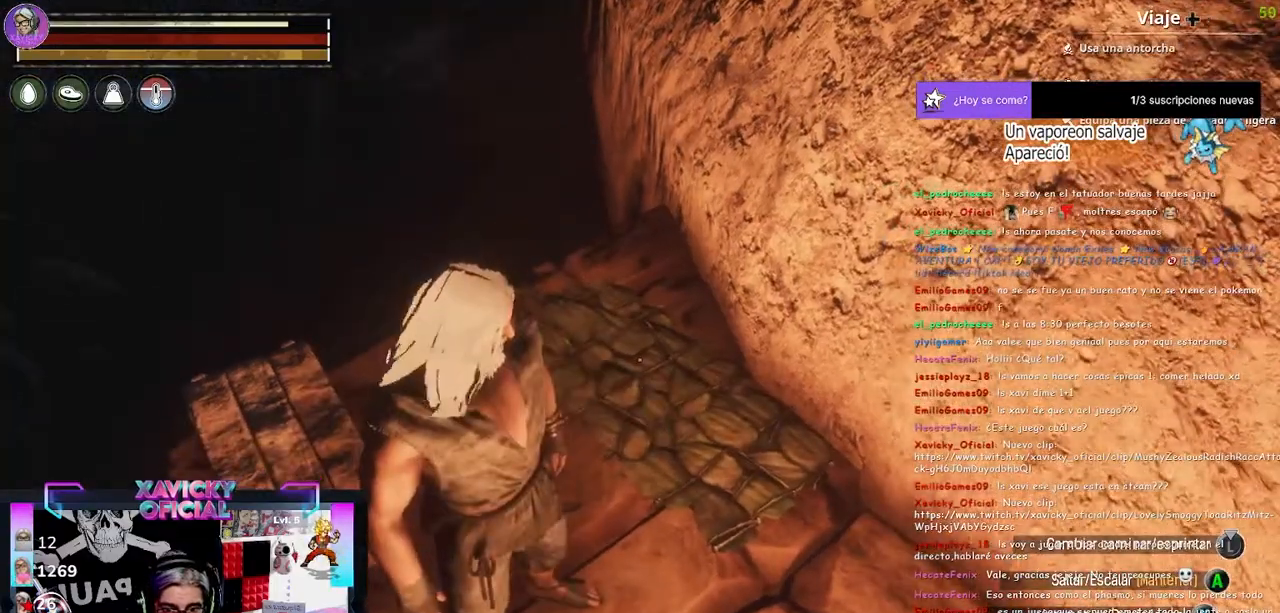
{"dt_ms": 500, "buttons": ["A"], "left_stick": "up", "right_stick": "center", "events": [[67, "X", "up"], [67, "left_stick", "up-right"], [167, "left_stick", "up"], [267, "A", "down"]]}
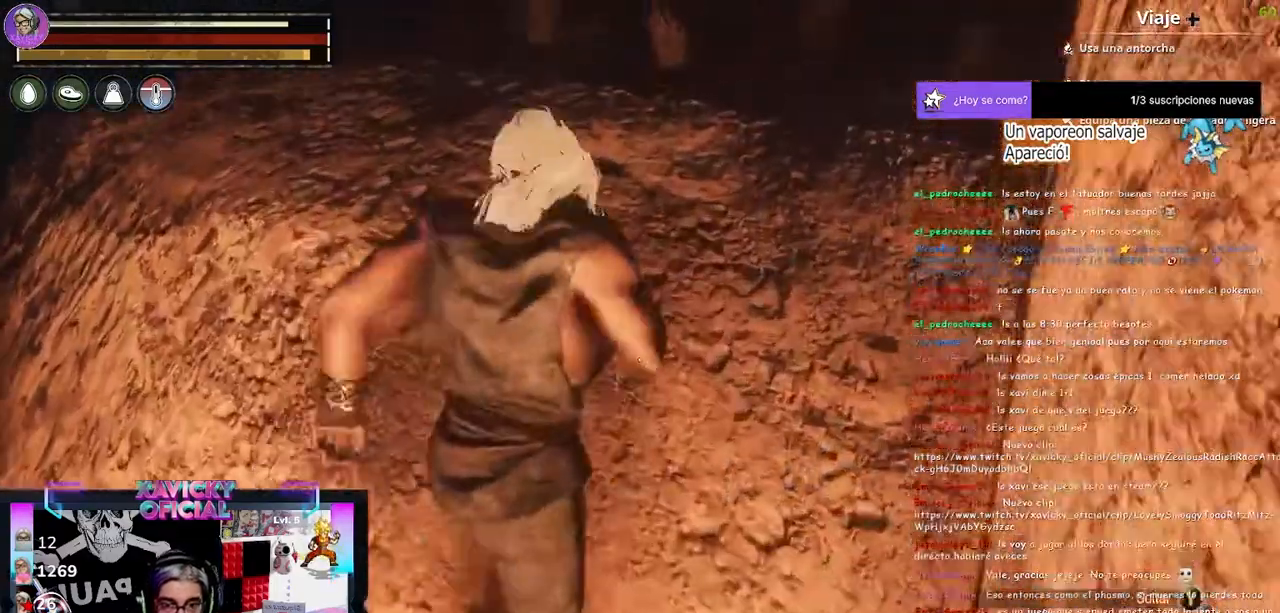
{"dt_ms": 1000, "buttons": ["L1"], "left_stick": "center", "right_stick": "center"}
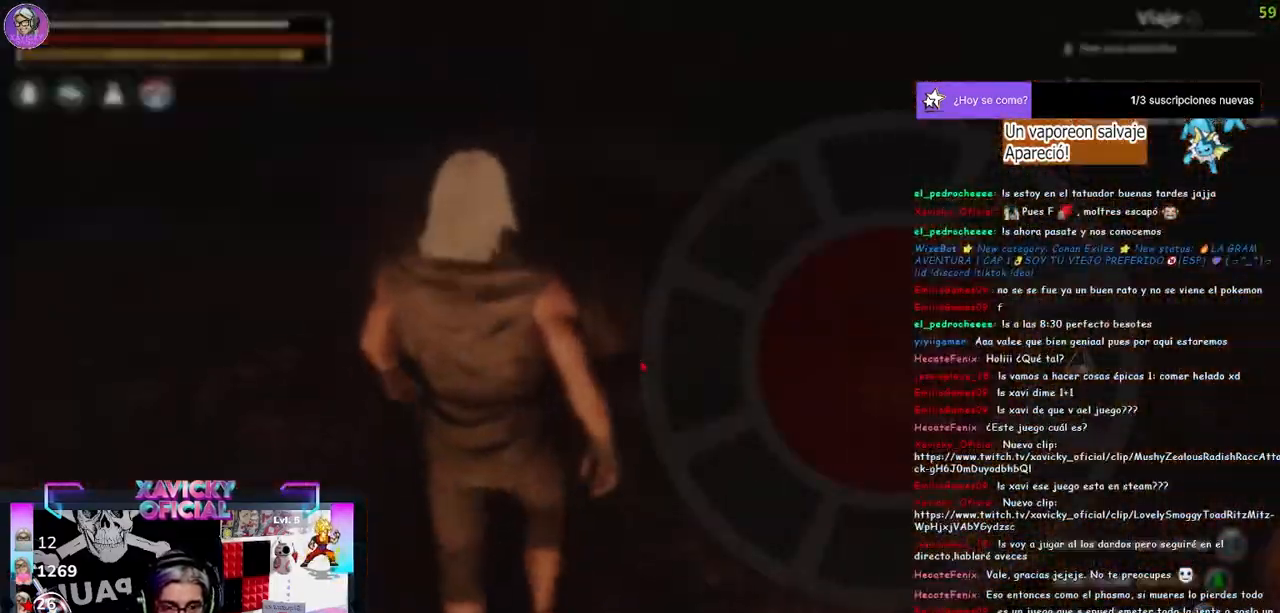
{"dt_ms": 500, "buttons": [], "left_stick": "center", "right_stick": "center", "events": [[133, "L1", "up"], [267, "START", "down"], [400, "START", "up"]]}
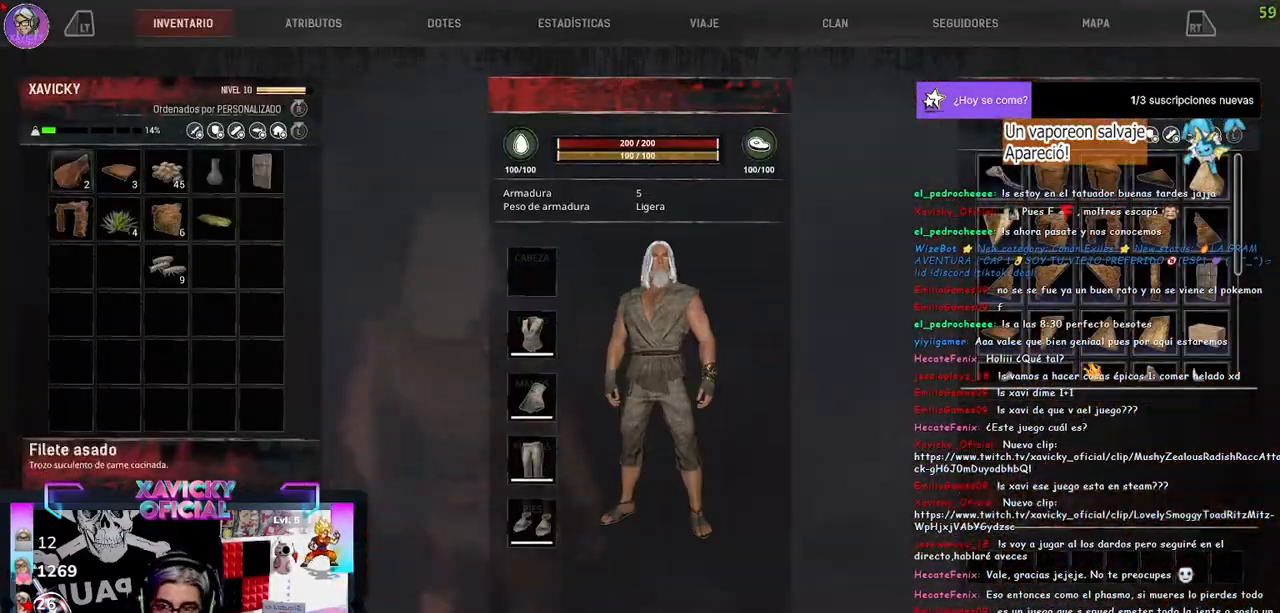
{"dt_ms": 500, "buttons": ["L1"], "left_stick": "center", "right_stick": "center"}
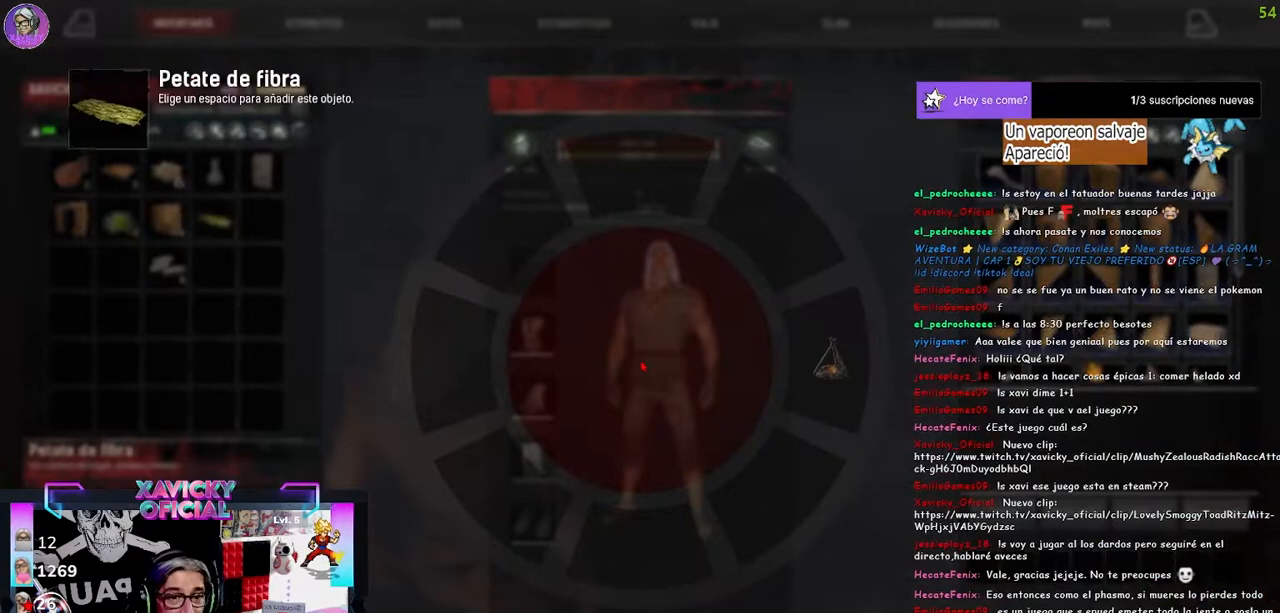
{"dt_ms": 500, "buttons": [], "left_stick": "center", "right_stick": "center", "events": [[200, "right_stick", "down-right"], [333, "L1", "up"], [367, "right_stick", "center"]]}
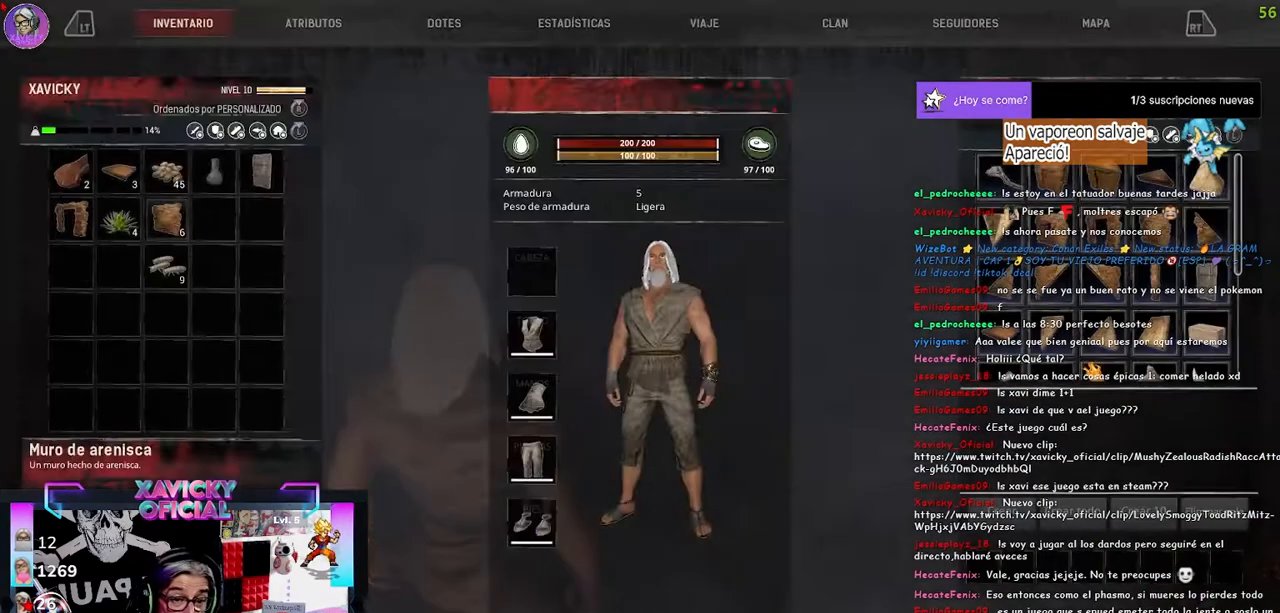
{"dt_ms": 500, "buttons": [], "left_stick": "center", "right_stick": "center", "events": [[200, "B", "down"], [300, "B", "up"]]}
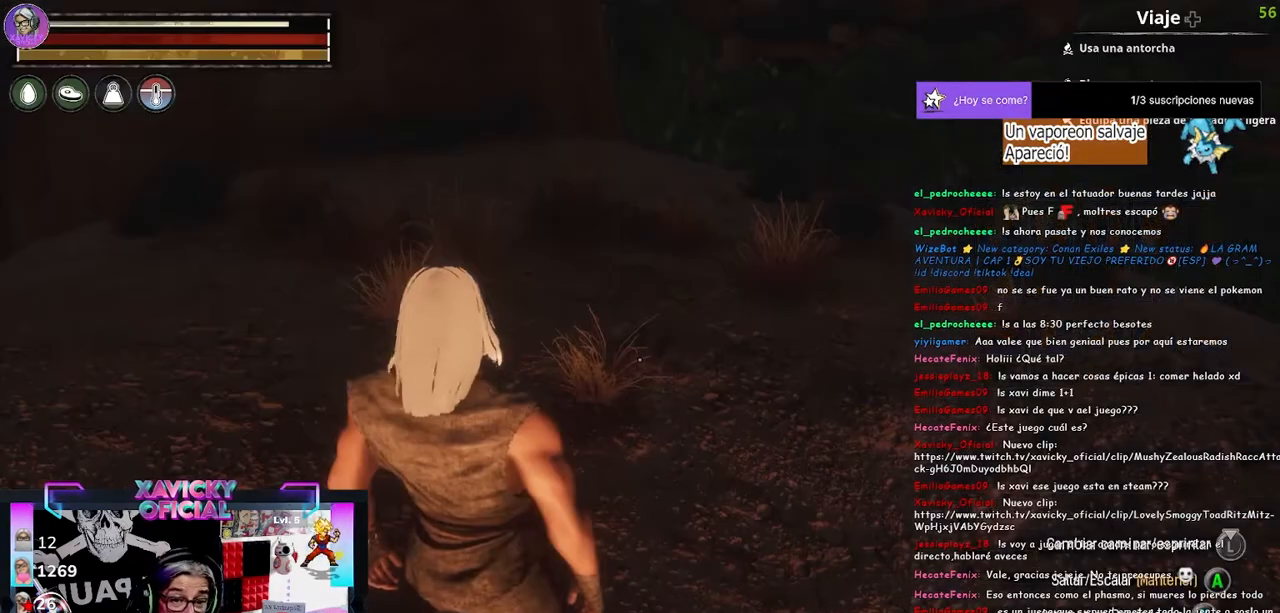
{"dt_ms": 500, "buttons": ["L1"], "left_stick": "center", "right_stick": "down-right", "events": [[100, "L1", "down"], [267, "right_stick", "down-right"]]}
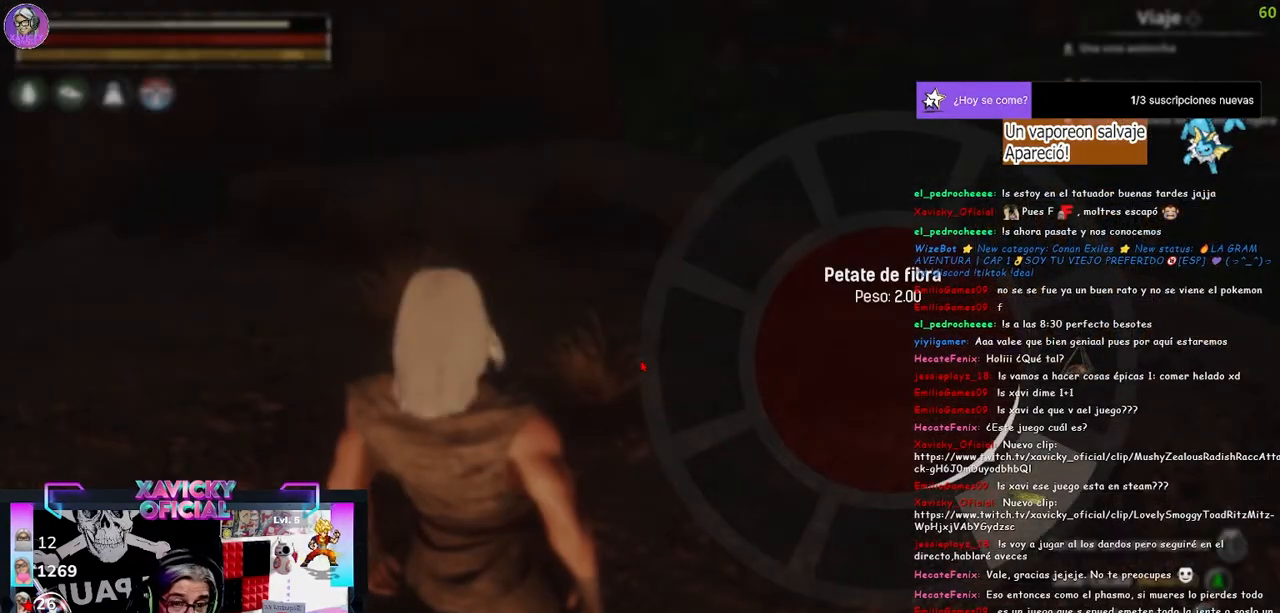
{"dt_ms": 500, "buttons": [], "left_stick": "center", "right_stick": "right", "events": [[100, "L1", "up"], [100, "right_stick", "center"], [200, "right_stick", "right"]]}
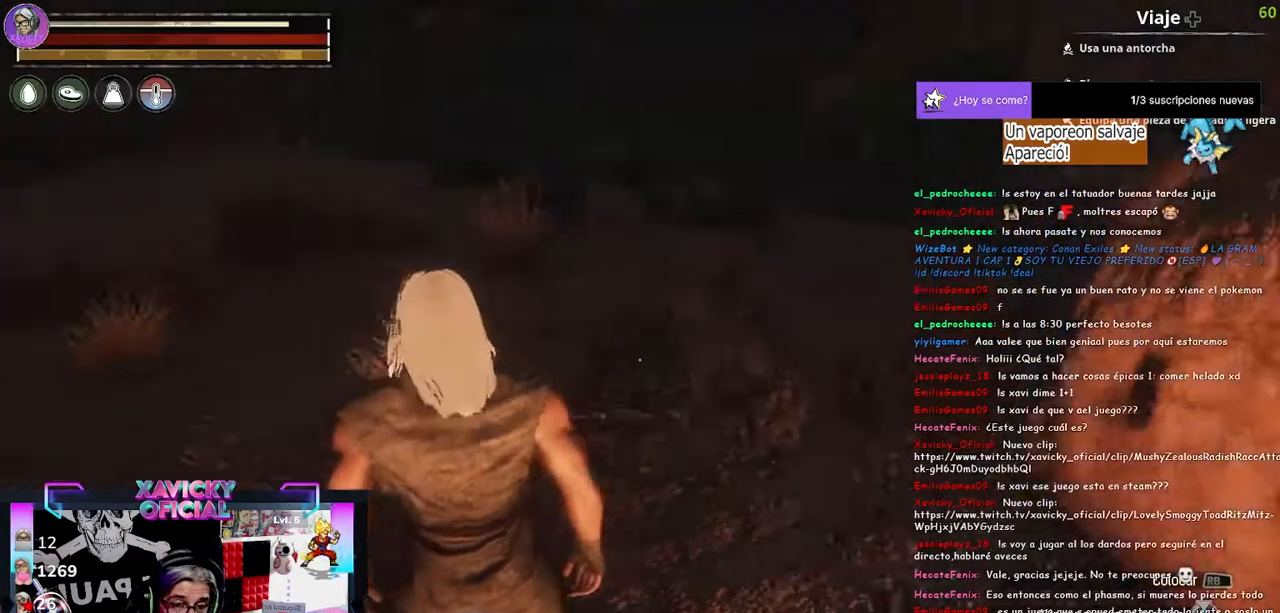
{"dt_ms": 500, "buttons": [], "left_stick": "center", "right_stick": "center", "events": [[400, "right_stick", "center"]]}
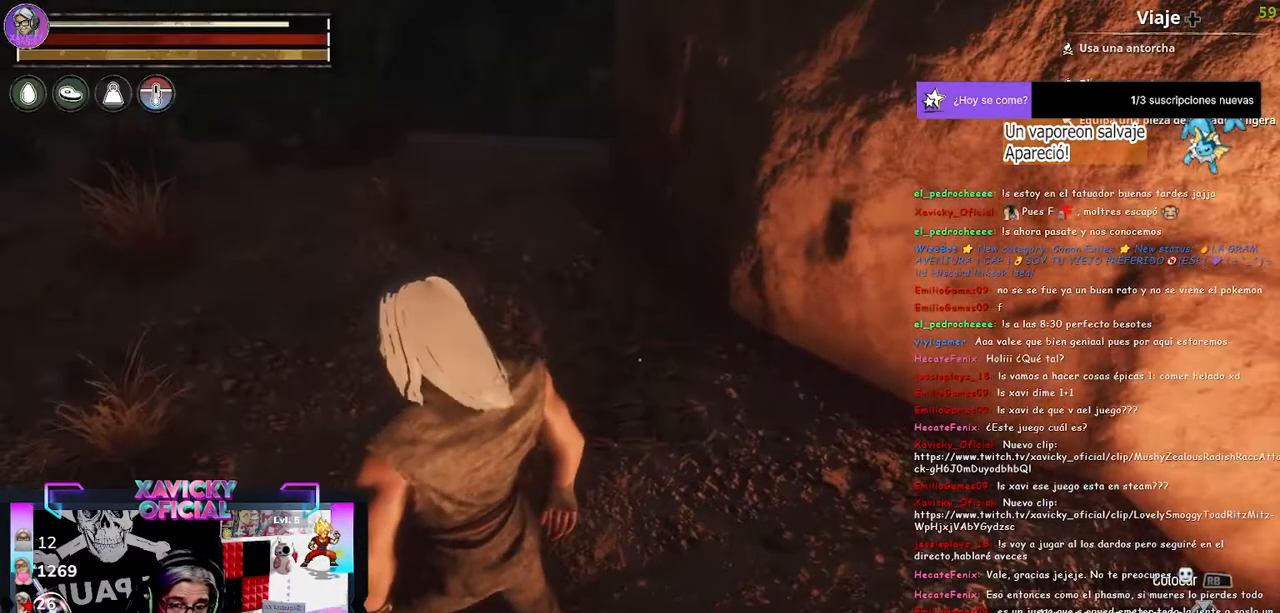
{"dt_ms": 500, "buttons": [], "left_stick": "center", "right_stick": "right", "events": [[367, "right_stick", "right"]]}
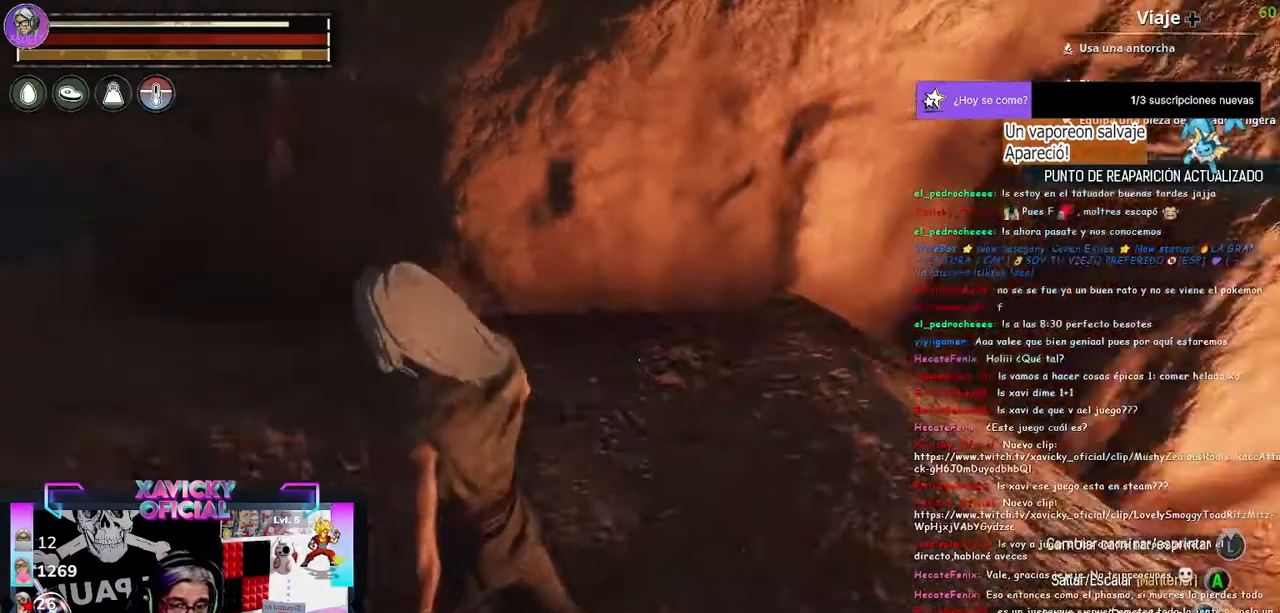
{"dt_ms": 500, "buttons": [], "left_stick": "center", "right_stick": "center"}